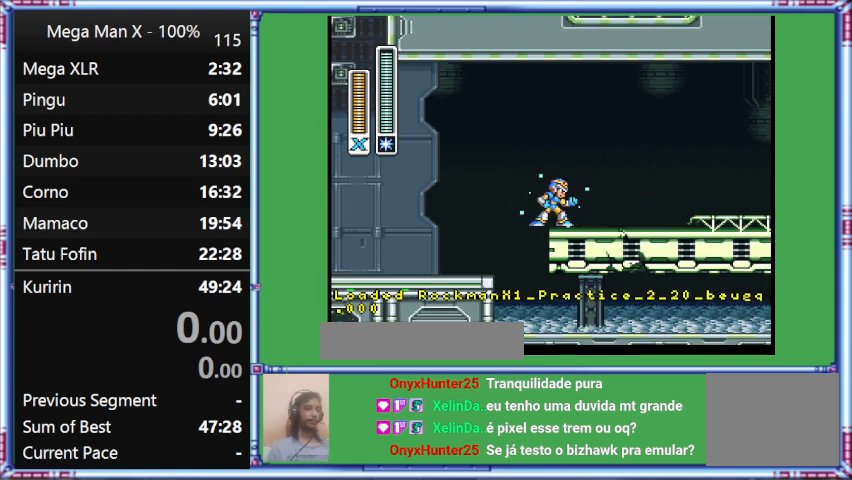
Gameplay with a controller (Nintendo layout); each line is a JSON object with the inputs held at the frame after it. "events" lists button and stick changes between this image and that frame as [ms after this image, input, new state], when the widget could be followed in between. Not read: L3 R3.
{"buttons": ["Y"], "events": [[100, "Y", "down"]]}
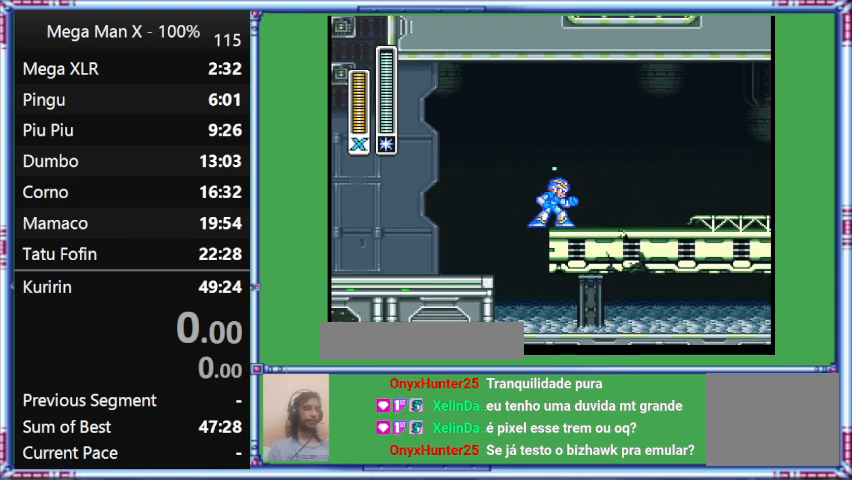
{"buttons": ["Y"], "events": []}
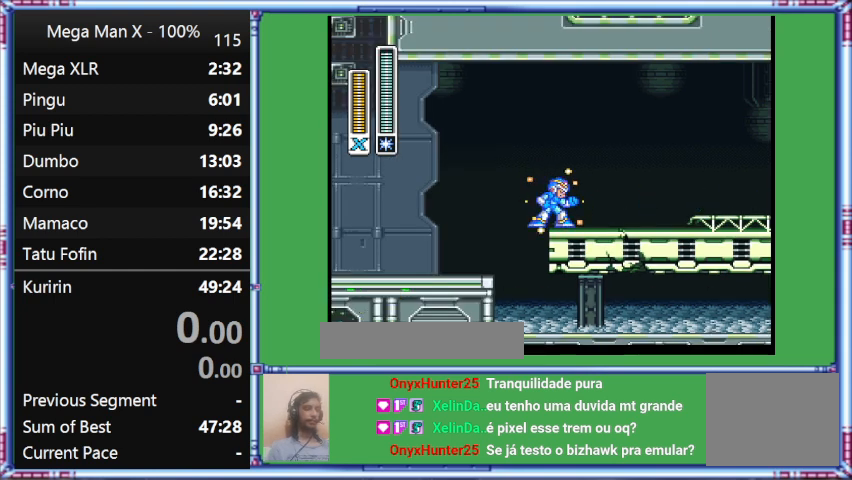
{"buttons": ["Y"], "events": []}
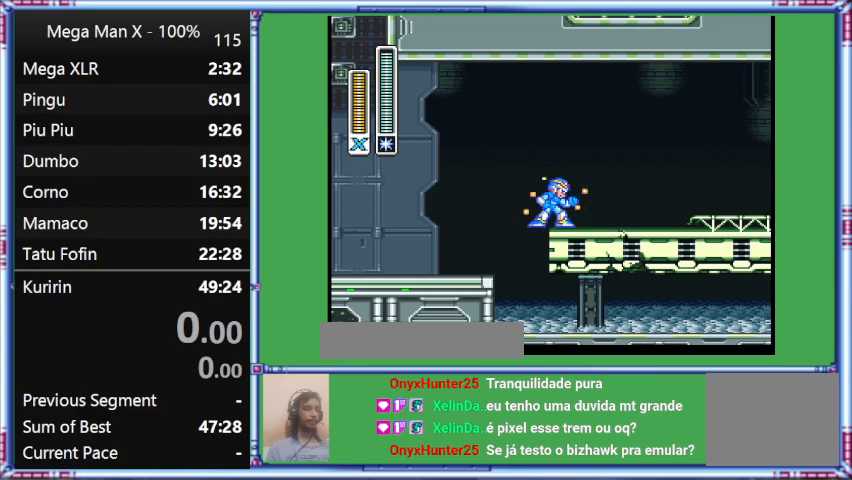
{"buttons": ["Y"], "events": []}
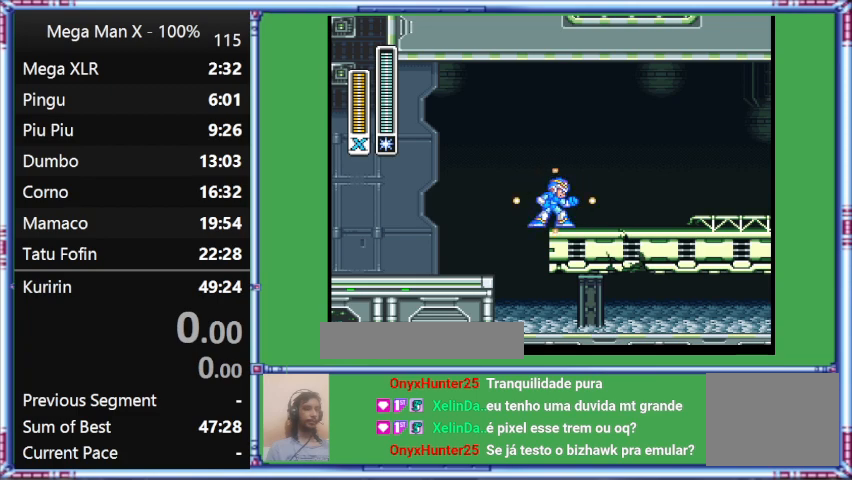
{"buttons": ["Y"], "events": []}
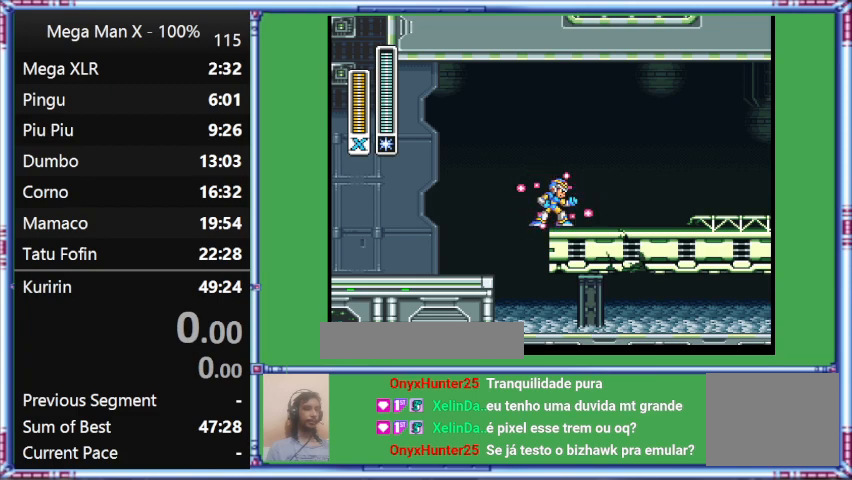
{"buttons": ["Y"], "events": []}
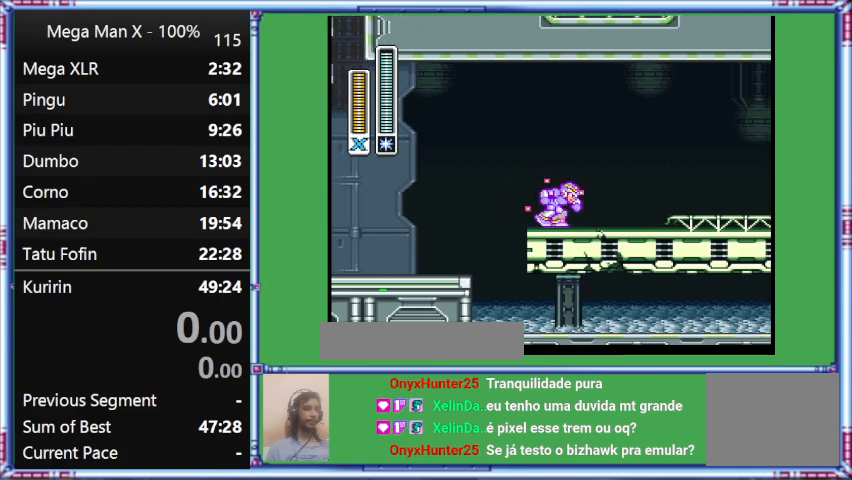
{"buttons": ["Y"], "events": []}
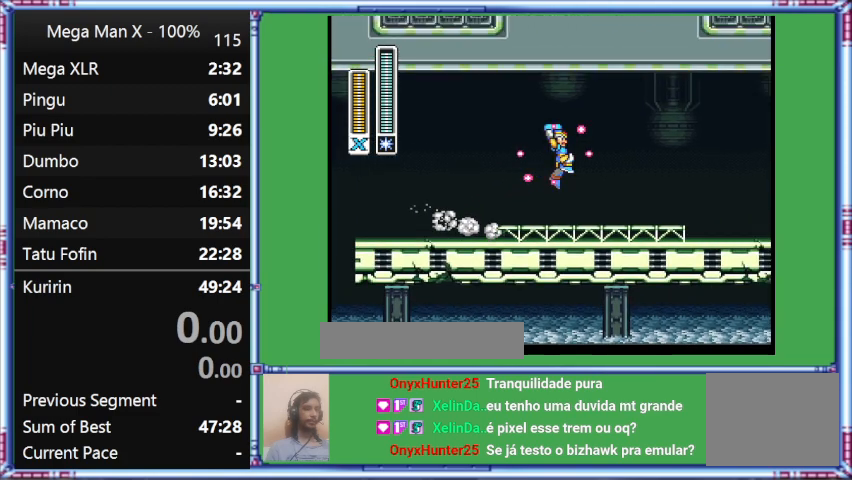
{"buttons": ["Y", "L1", "DPAD_RIGHT"], "events": [[367, "DPAD_RIGHT", "down"], [367, "L1", "down"]]}
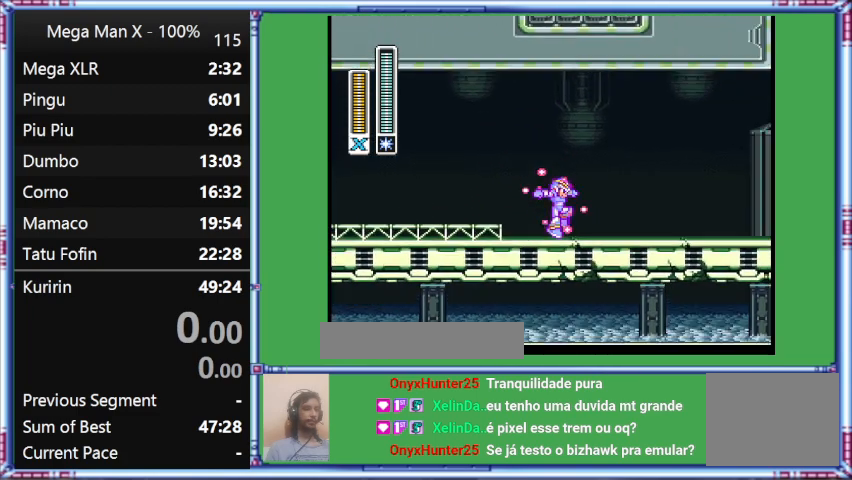
{"buttons": ["B", "Y", "DPAD_RIGHT"], "events": [[367, "B", "down"], [367, "L1", "up"]]}
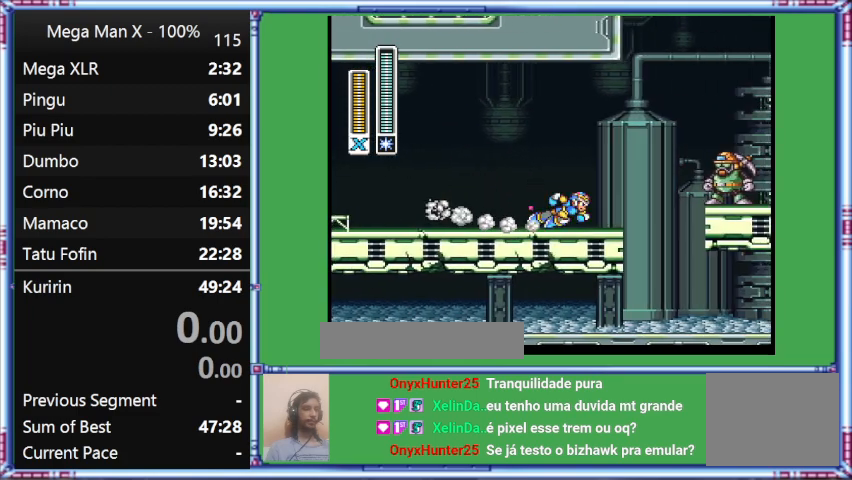
{"buttons": ["B", "Y", "DPAD_RIGHT"], "events": []}
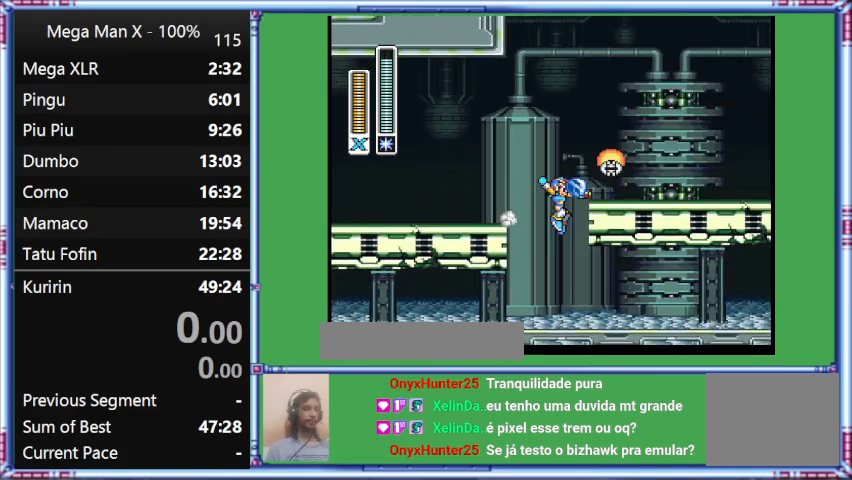
{"buttons": ["Y", "L1", "DPAD_RIGHT"], "events": [[67, "B", "up"], [67, "L1", "down"]]}
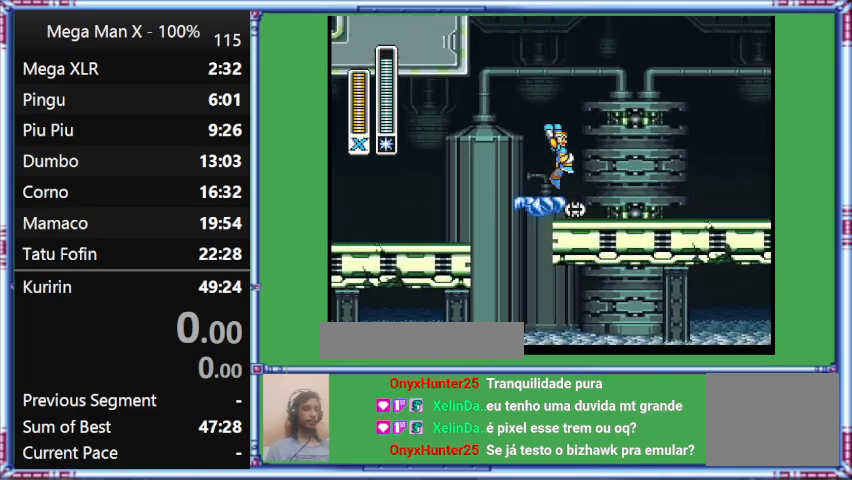
{"buttons": ["DPAD_RIGHT"], "events": [[100, "L1", "up"], [100, "Y", "up"]]}
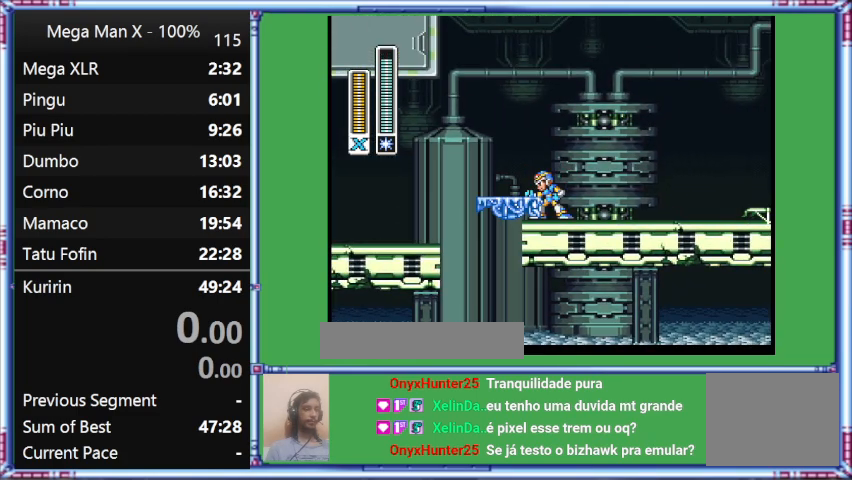
{"buttons": [], "events": [[67, "DPAD_RIGHT", "up"]]}
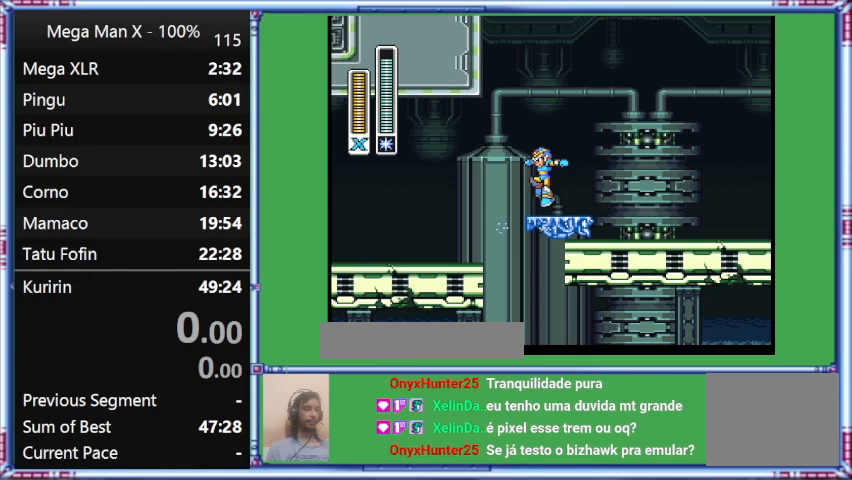
{"buttons": ["DPAD_LEFT"], "events": [[33, "DPAD_LEFT", "down"]]}
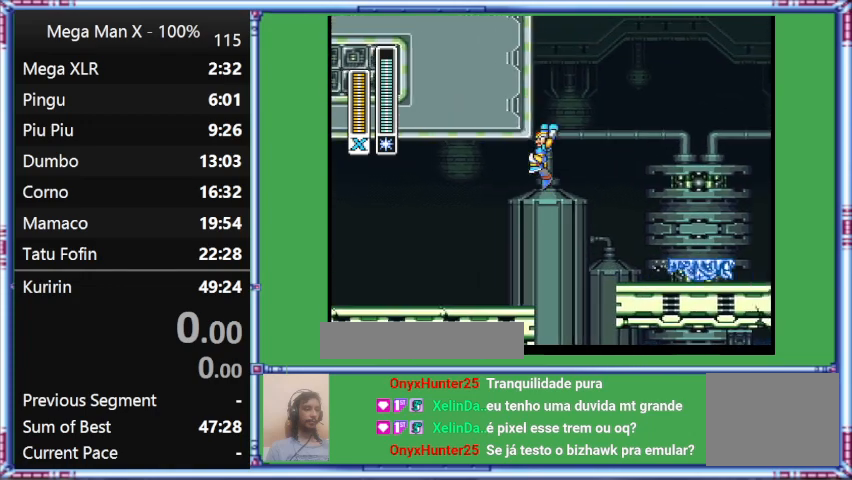
{"buttons": ["B", "DPAD_LEFT"], "events": [[233, "B", "down"]]}
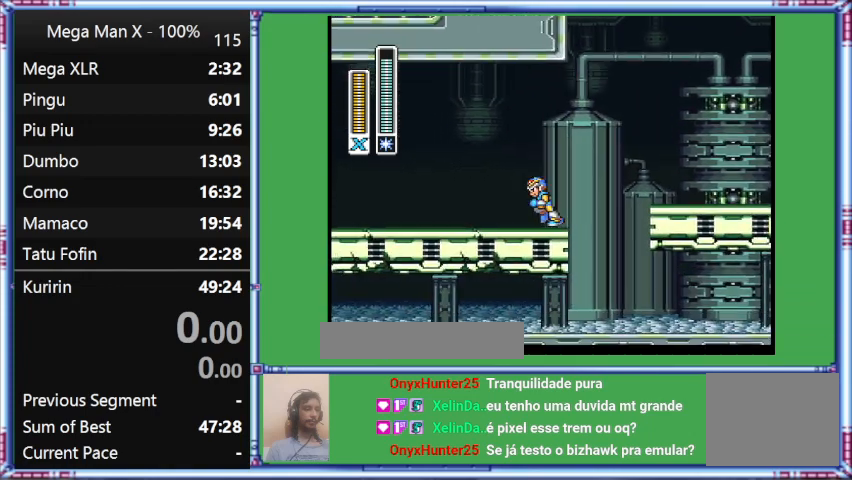
{"buttons": ["B"], "events": [[333, "DPAD_LEFT", "up"]]}
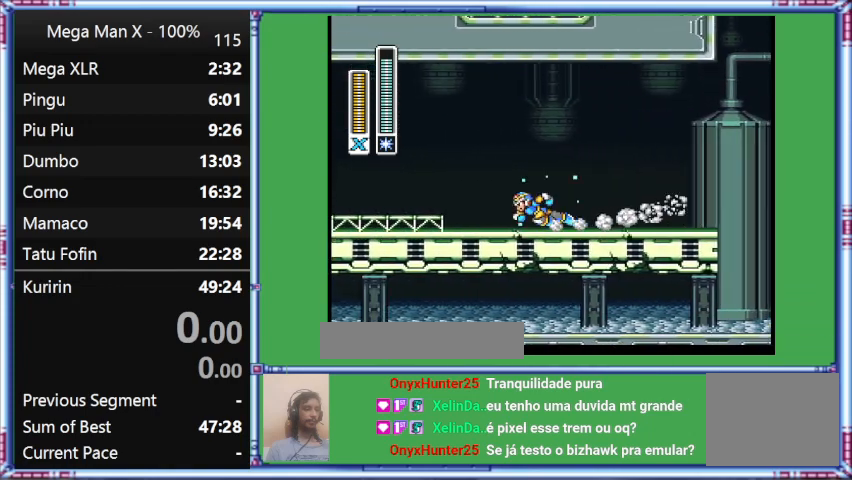
{"buttons": ["Y", "L1", "DPAD_UP", "DPAD_LEFT"], "events": [[267, "B", "up"], [267, "DPAD_LEFT", "down"], [267, "DPAD_UP", "down"], [267, "L1", "down"], [267, "Y", "down"]]}
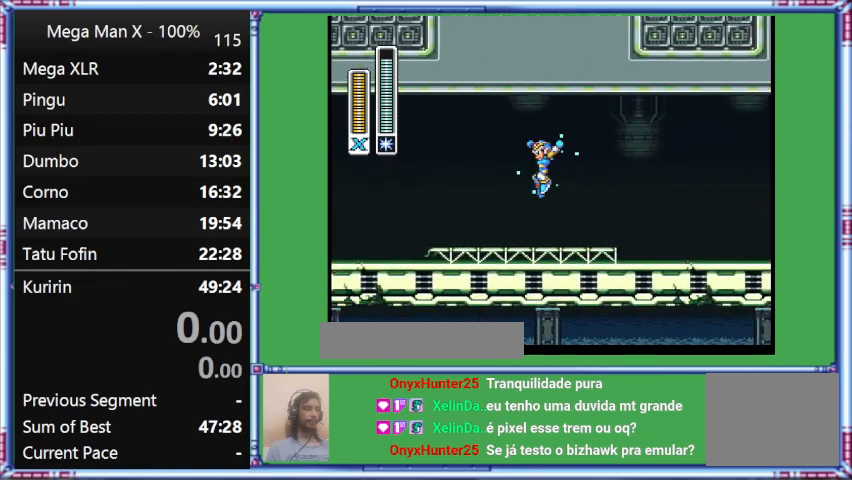
{"buttons": ["B", "Y", "L1", "DPAD_LEFT"], "events": [[500, "B", "down"], [500, "DPAD_UP", "up"]]}
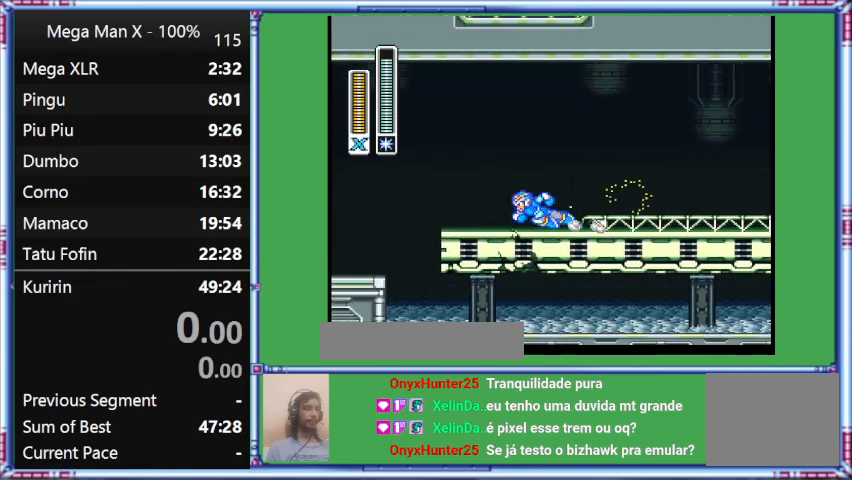
{"buttons": ["B", "Y", "L1", "DPAD_LEFT"], "events": []}
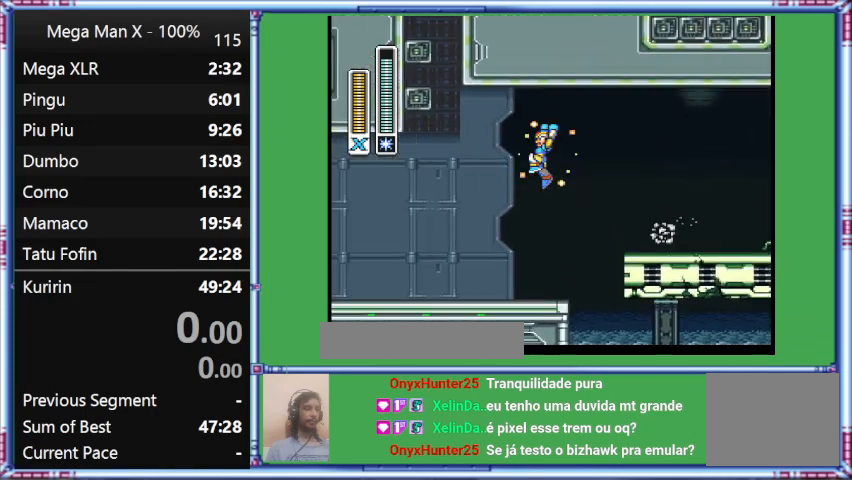
{"buttons": ["Y", "L1", "DPAD_UP", "DPAD_LEFT"], "events": [[100, "B", "up"], [100, "DPAD_UP", "down"]]}
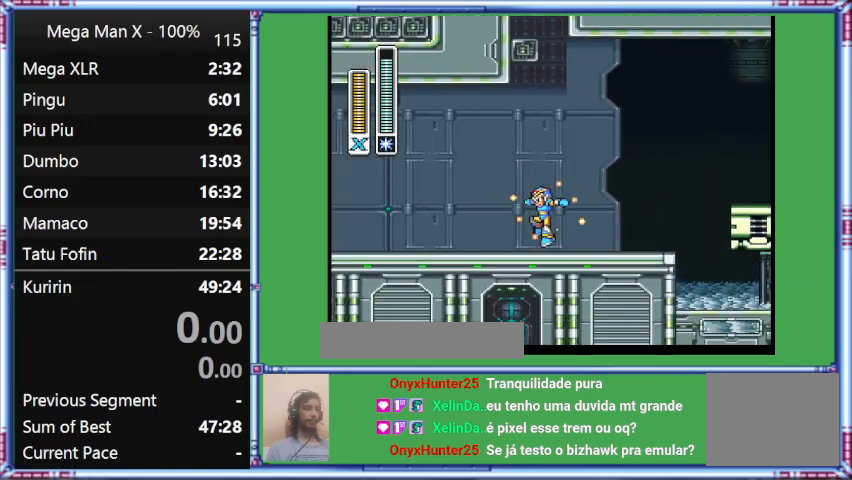
{"buttons": ["Y", "DPAD_LEFT"], "events": [[100, "DPAD_UP", "up"], [100, "L1", "up"]]}
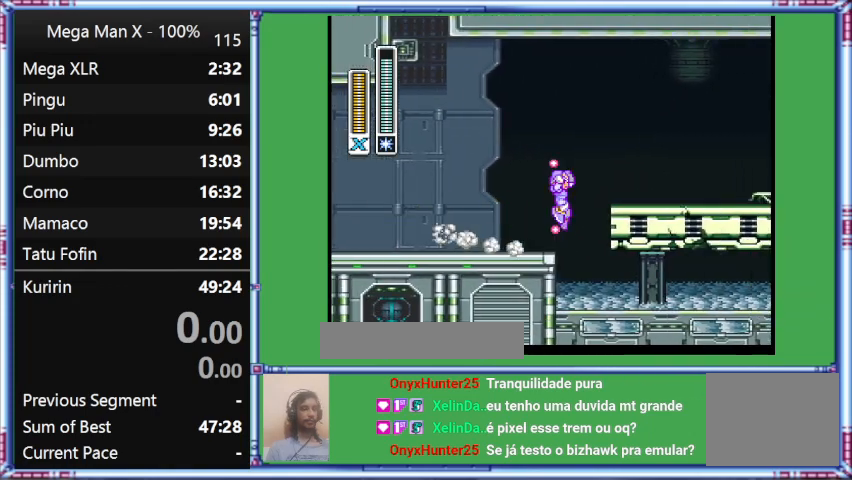
{"buttons": ["Y", "DPAD_UP", "DPAD_RIGHT"], "events": [[67, "DPAD_LEFT", "up"], [67, "DPAD_RIGHT", "down"], [67, "DPAD_UP", "down"]]}
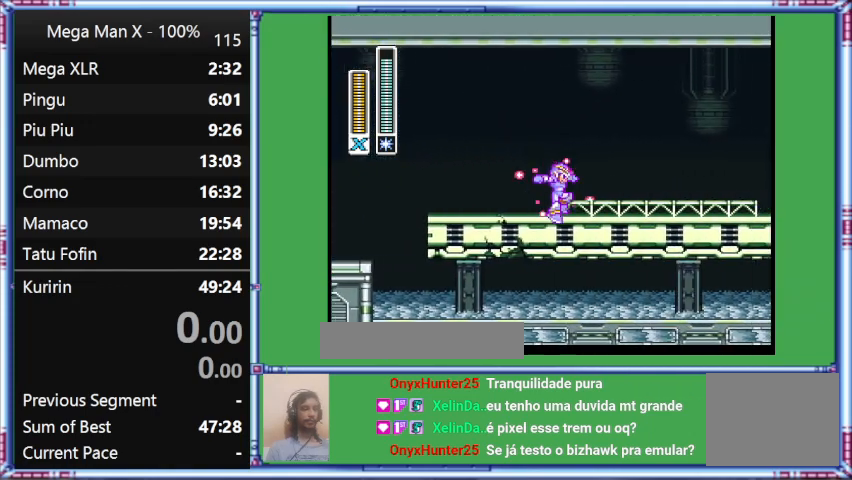
{"buttons": ["B", "Y", "L1", "DPAD_UP", "DPAD_RIGHT"], "events": [[167, "B", "down"], [167, "L1", "down"]]}
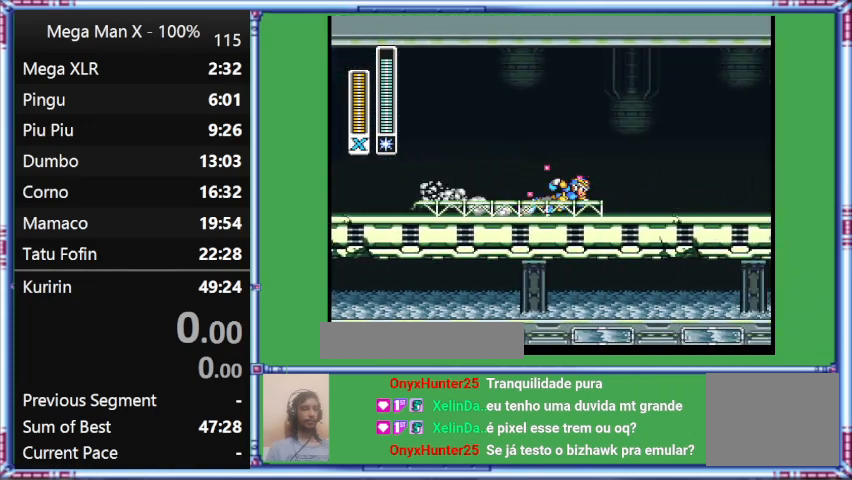
{"buttons": ["Y", "L1", "DPAD_UP", "DPAD_RIGHT"], "events": [[367, "B", "up"]]}
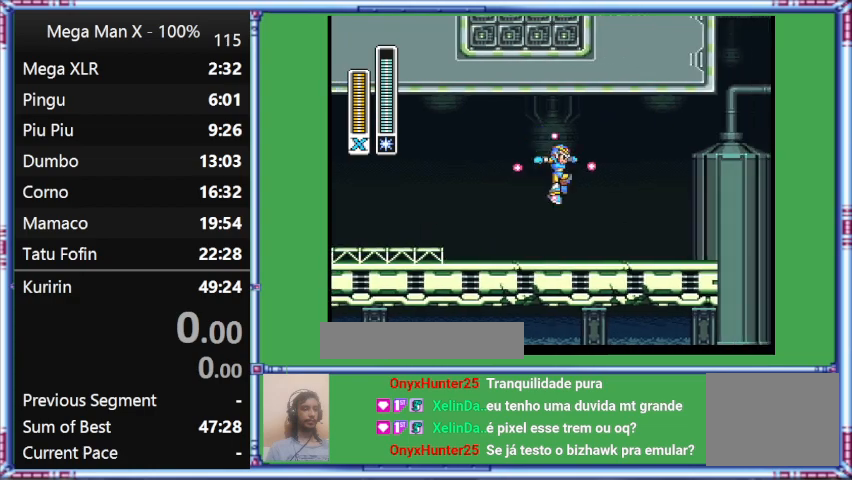
{"buttons": ["B", "Y", "DPAD_RIGHT"], "events": [[333, "B", "down"], [333, "DPAD_UP", "up"], [333, "L1", "up"]]}
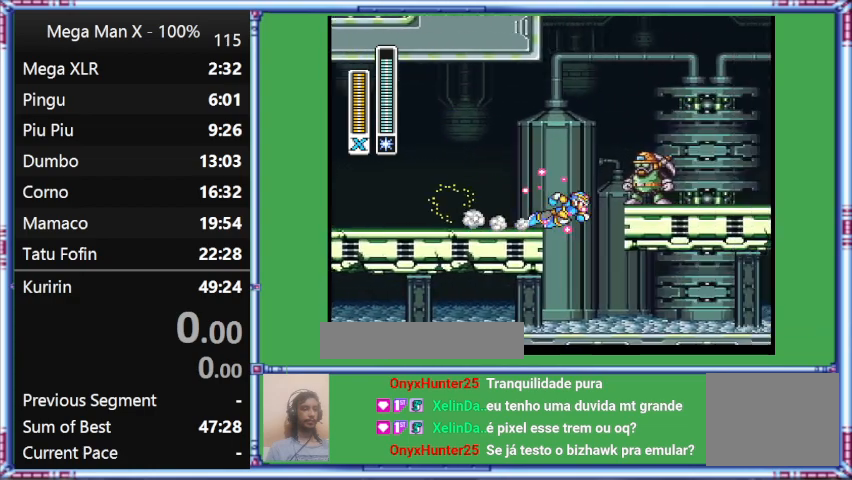
{"buttons": ["Y", "L1", "DPAD_RIGHT"], "events": [[200, "B", "up"], [200, "L1", "down"]]}
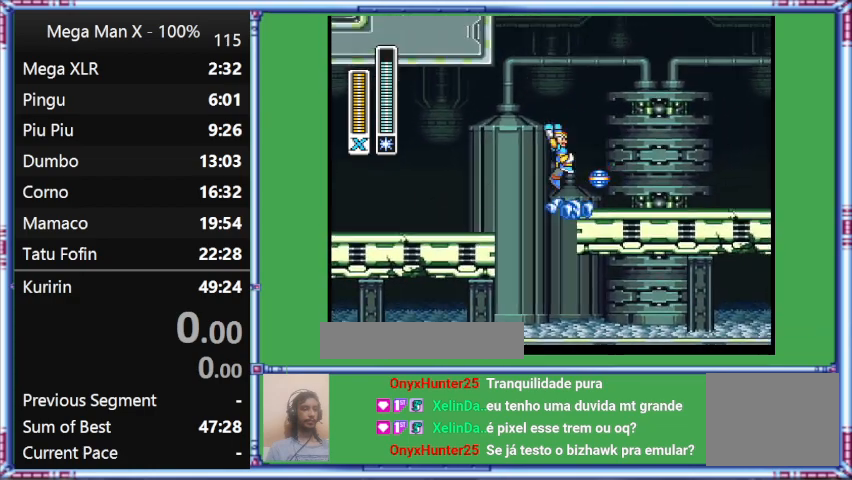
{"buttons": [], "events": [[200, "L1", "up"], [200, "Y", "up"], [500, "DPAD_RIGHT", "up"]]}
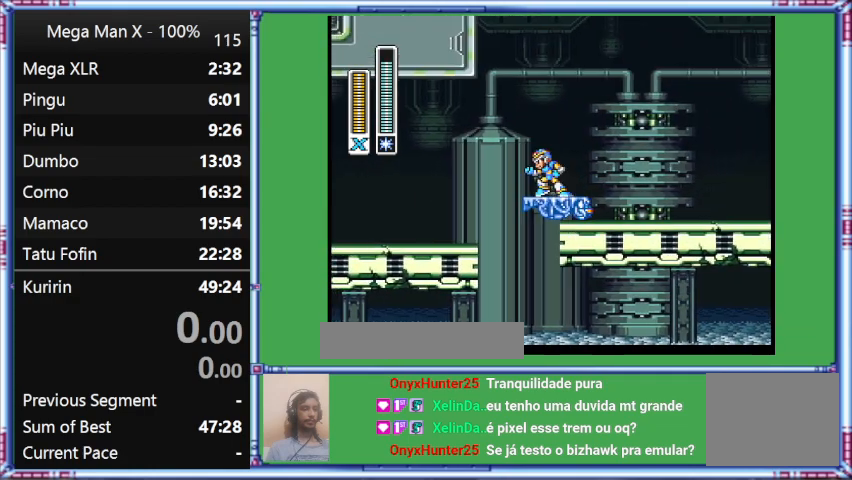
{"buttons": ["DPAD_LEFT"], "events": [[333, "DPAD_LEFT", "down"]]}
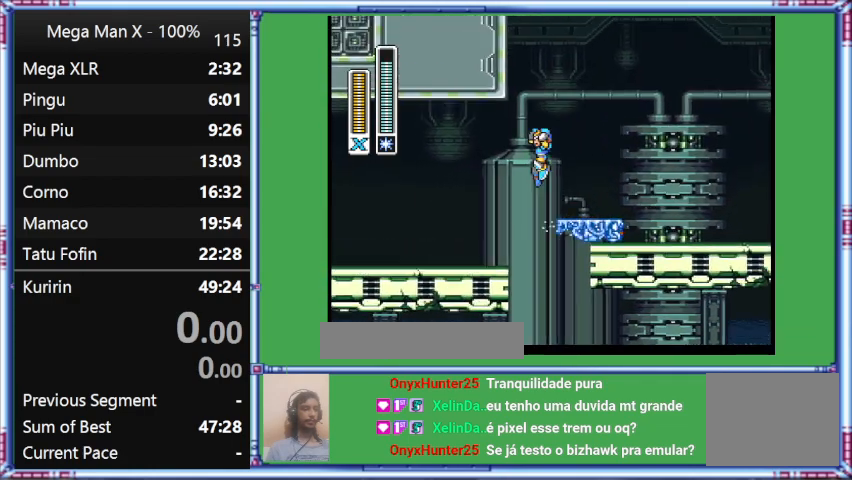
{"buttons": ["DPAD_LEFT"], "events": []}
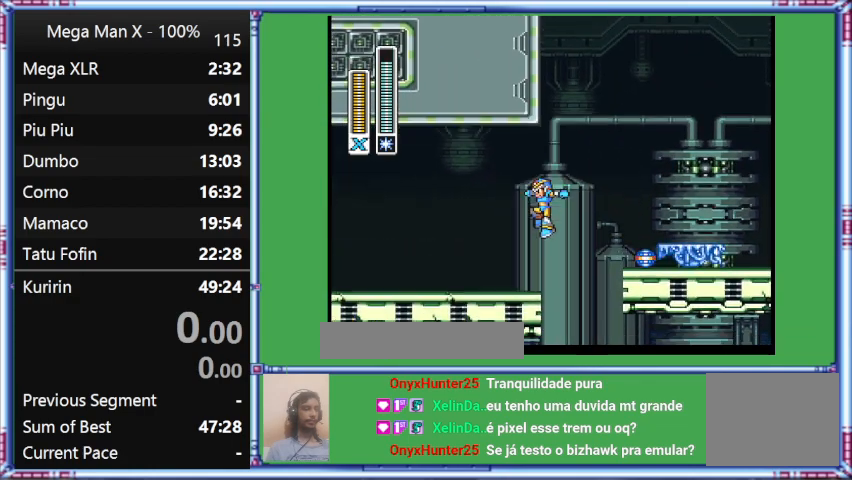
{"buttons": ["DPAD_UP", "DPAD_LEFT"], "events": [[133, "DPAD_UP", "down"]]}
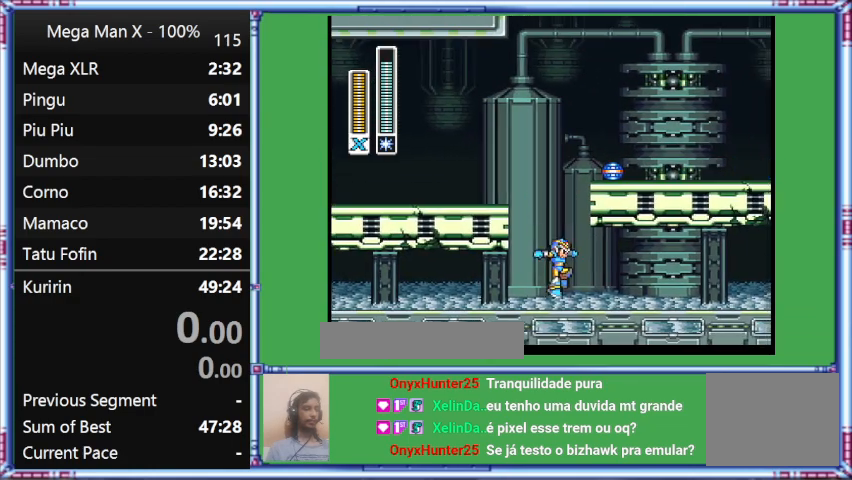
{"buttons": [], "events": [[433, "DPAD_LEFT", "up"], [433, "DPAD_UP", "up"]]}